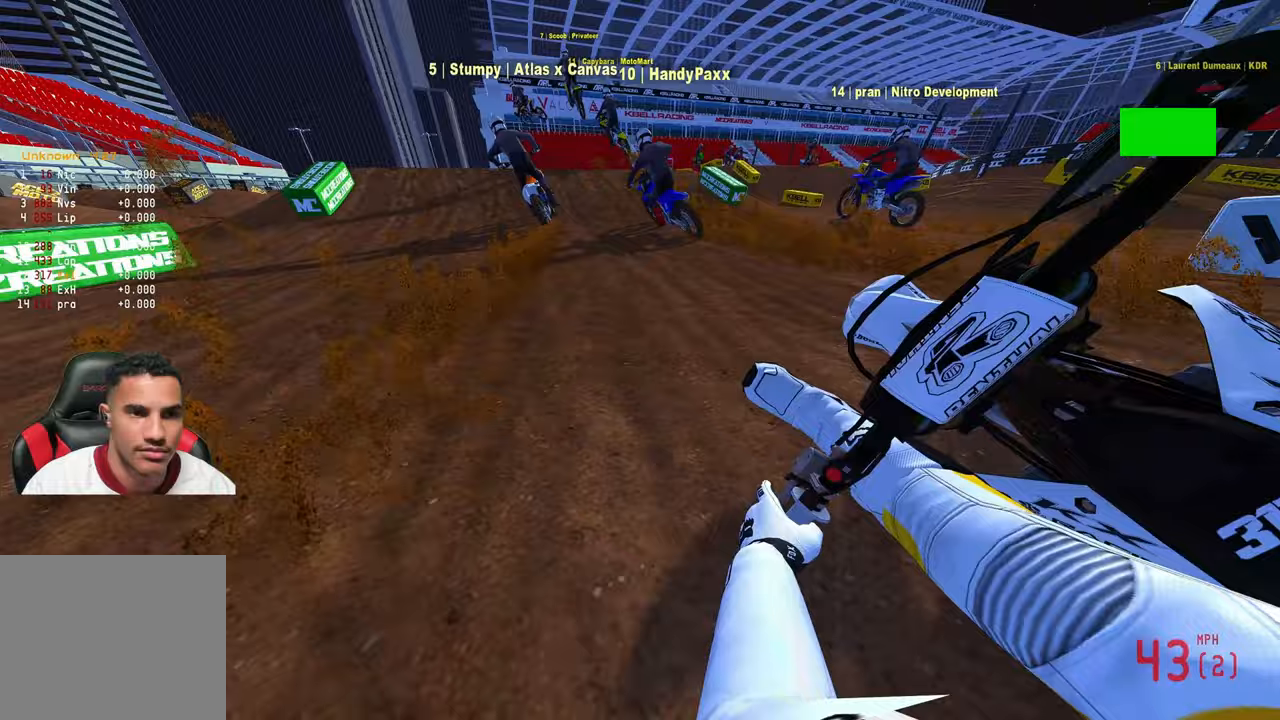
Gameplay with a controller (PlayStation layout); each line is a JSON object with the inputs held at the frame after it. "events" lists button and stick changes between this image and that frame as [ms after this image, input, new state], when the widget could be followed in between. Not read: other_buttons.
{"buttons": ["R2", "R3"], "left_stick": "right", "right_stick": "up-left", "events": [[83, "R3", "down"], [233, "R3", "up"], [233, "left_stick", "center"], [383, "left_stick", "right"], [417, "R3", "down"], [417, "right_stick", "up-left"]]}
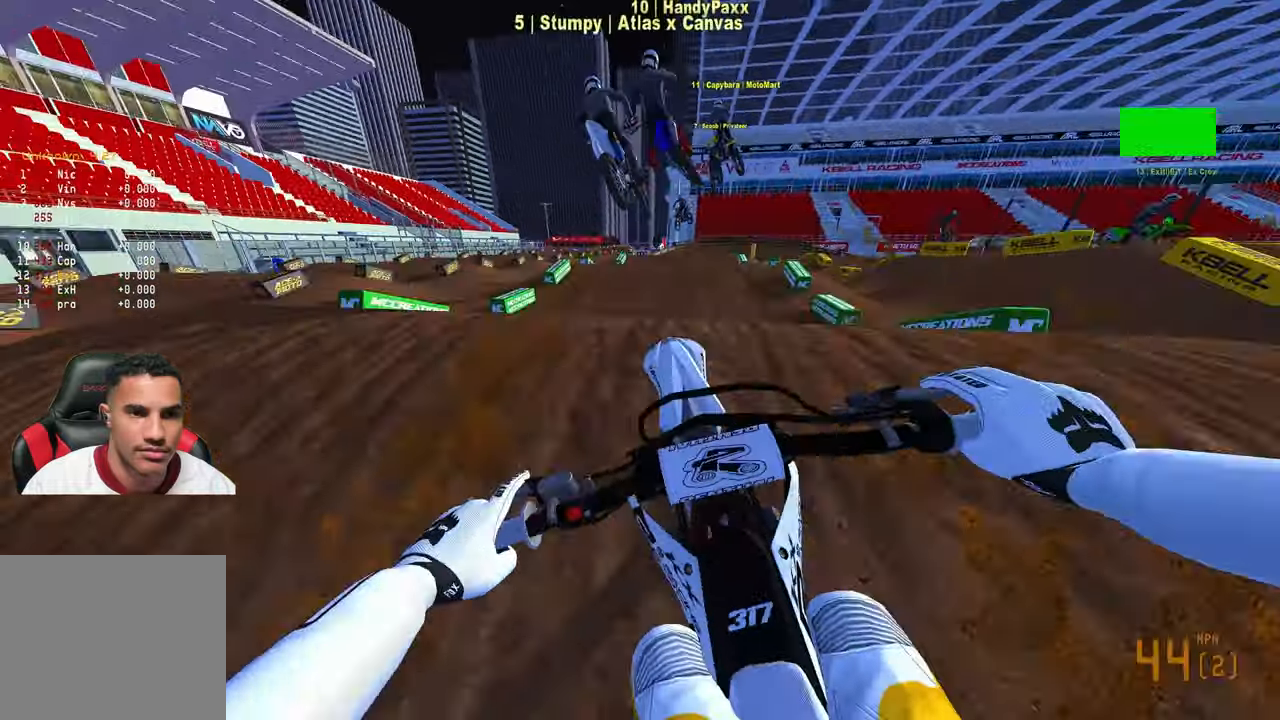
{"buttons": [], "left_stick": "up-left", "right_stick": "up-left", "events": [[33, "R2", "up"], [33, "R3", "up"], [83, "left_stick", "down-left"], [167, "left_stick", "left"], [417, "left_stick", "up-left"]]}
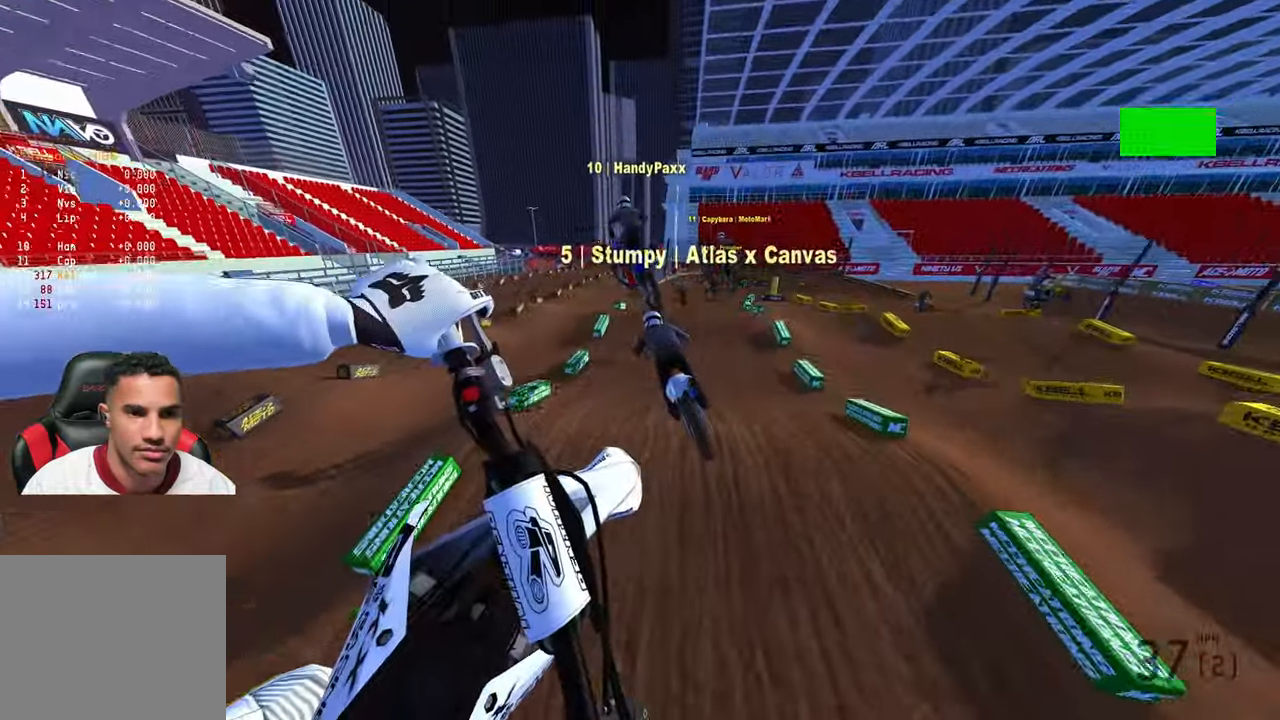
{"buttons": ["R2"], "left_stick": "right", "right_stick": "up-left", "events": [[50, "R3", "down"], [150, "R2", "down"], [150, "R3", "up"], [217, "left_stick", "center"], [383, "left_stick", "right"]]}
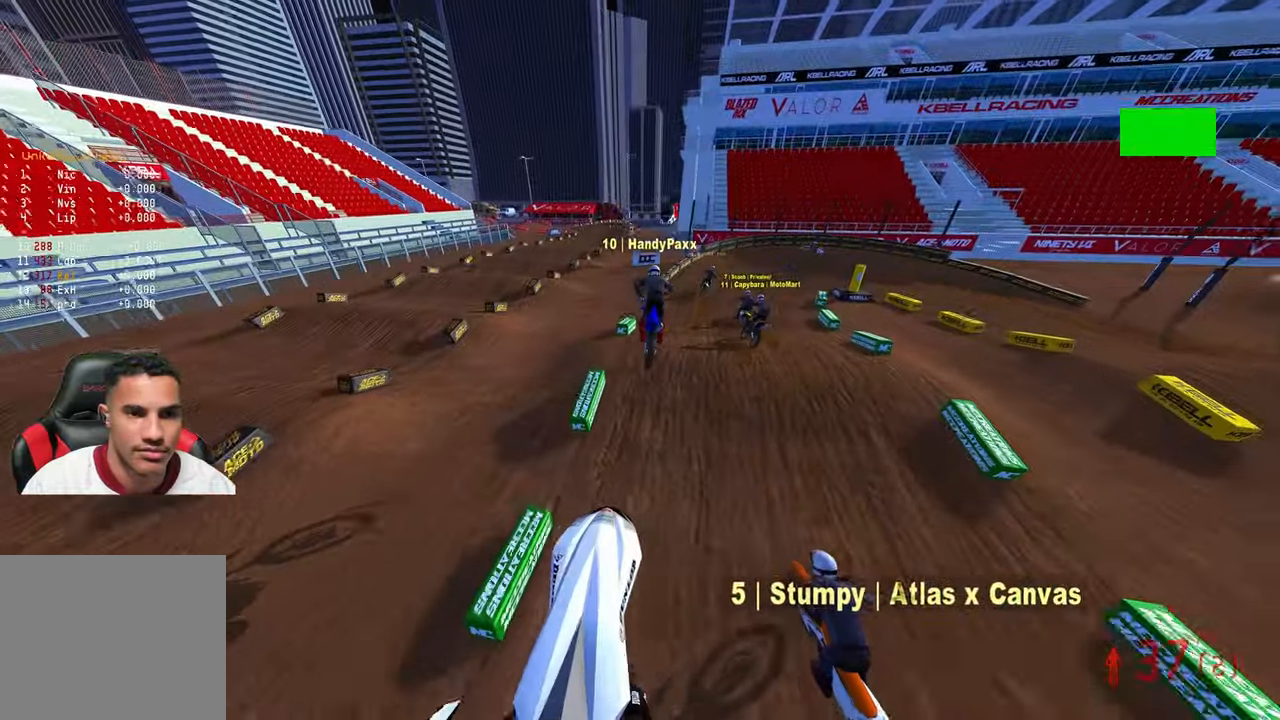
{"buttons": [], "left_stick": "up-right", "right_stick": "left", "events": [[267, "R2", "up"], [300, "right_stick", "left"], [383, "left_stick", "up-right"]]}
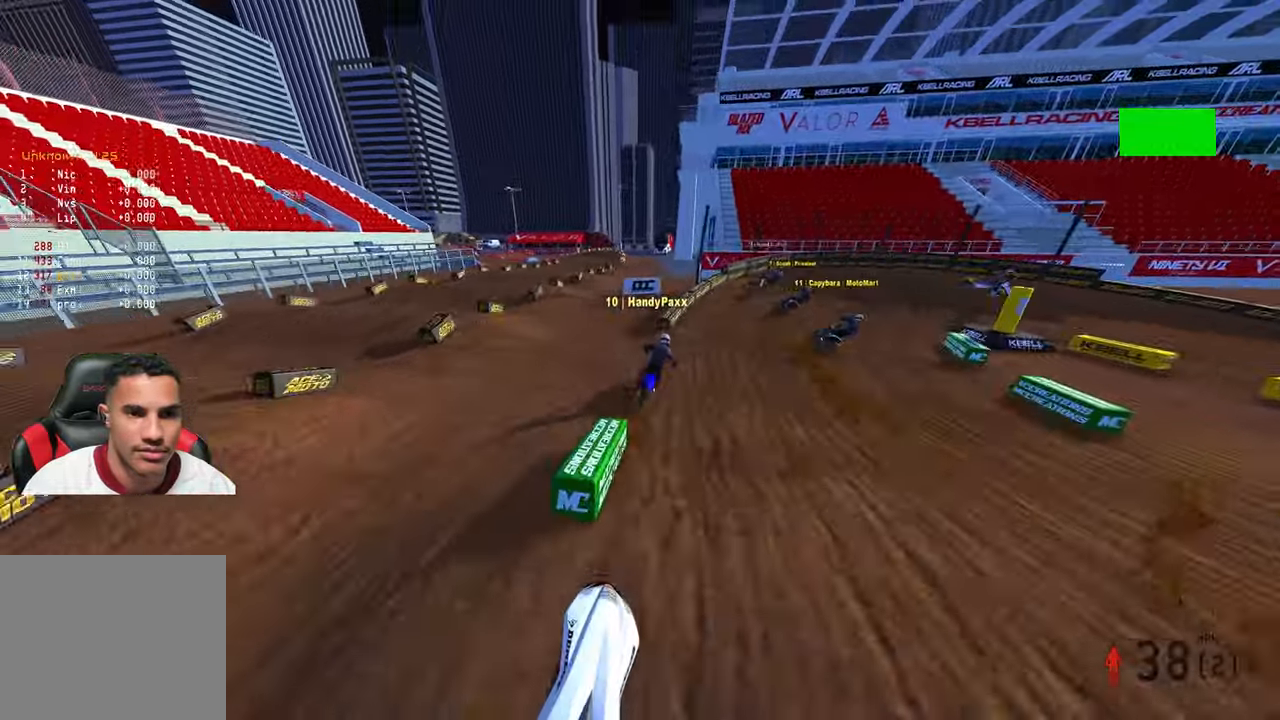
{"buttons": ["R2"], "left_stick": "up-right", "right_stick": "up-left", "events": [[67, "right_stick", "down-left"], [133, "R3", "down"], [250, "R3", "up"], [350, "right_stick", "left"], [467, "R2", "down"], [500, "right_stick", "up-left"]]}
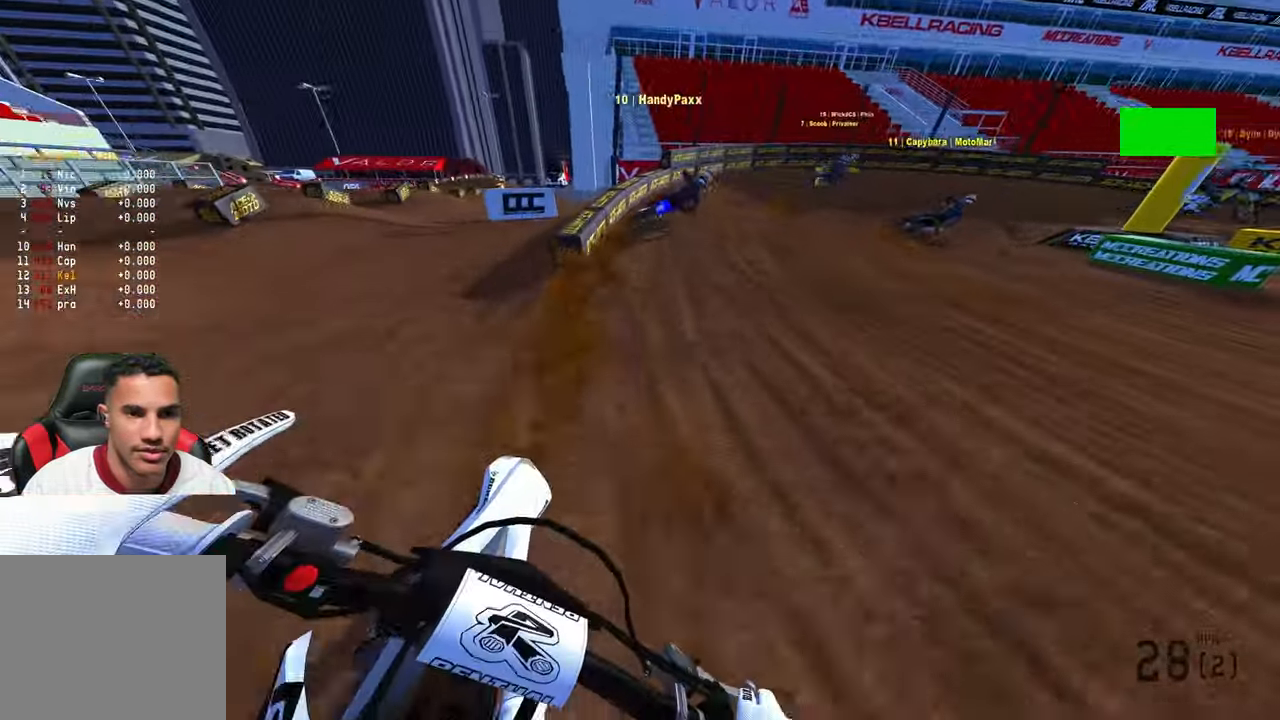
{"buttons": ["R2"], "left_stick": "up-right", "right_stick": "up-left", "events": []}
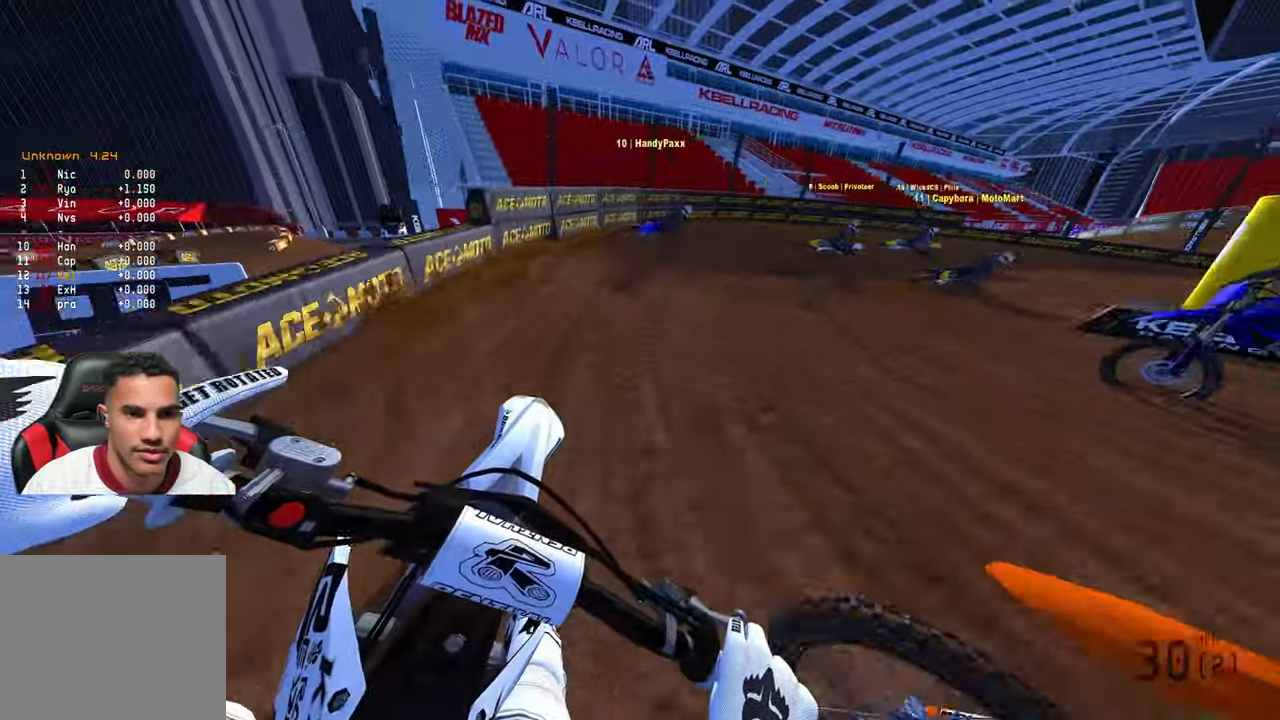
{"buttons": [], "left_stick": "up-right", "right_stick": "left", "events": [[250, "right_stick", "left"], [300, "R2", "up"]]}
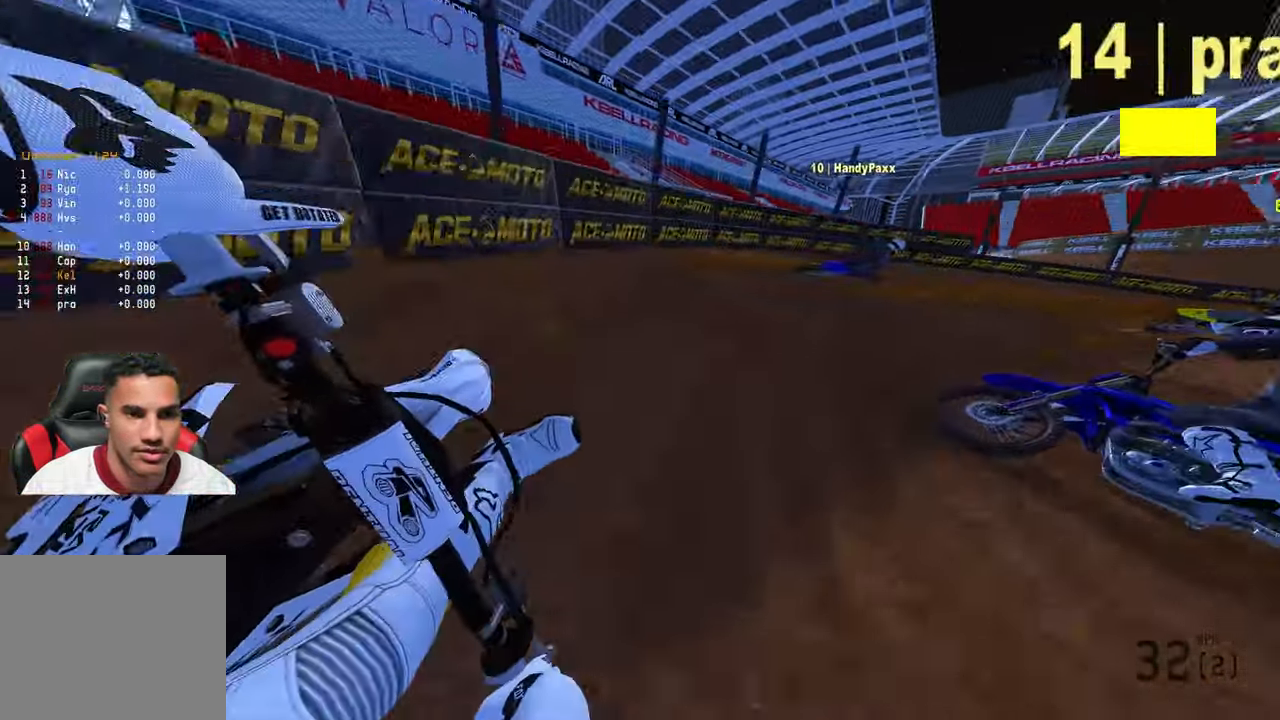
{"buttons": ["L2", "R2"], "left_stick": "up-right", "right_stick": "left", "events": [[150, "L2", "down"], [317, "R2", "down"]]}
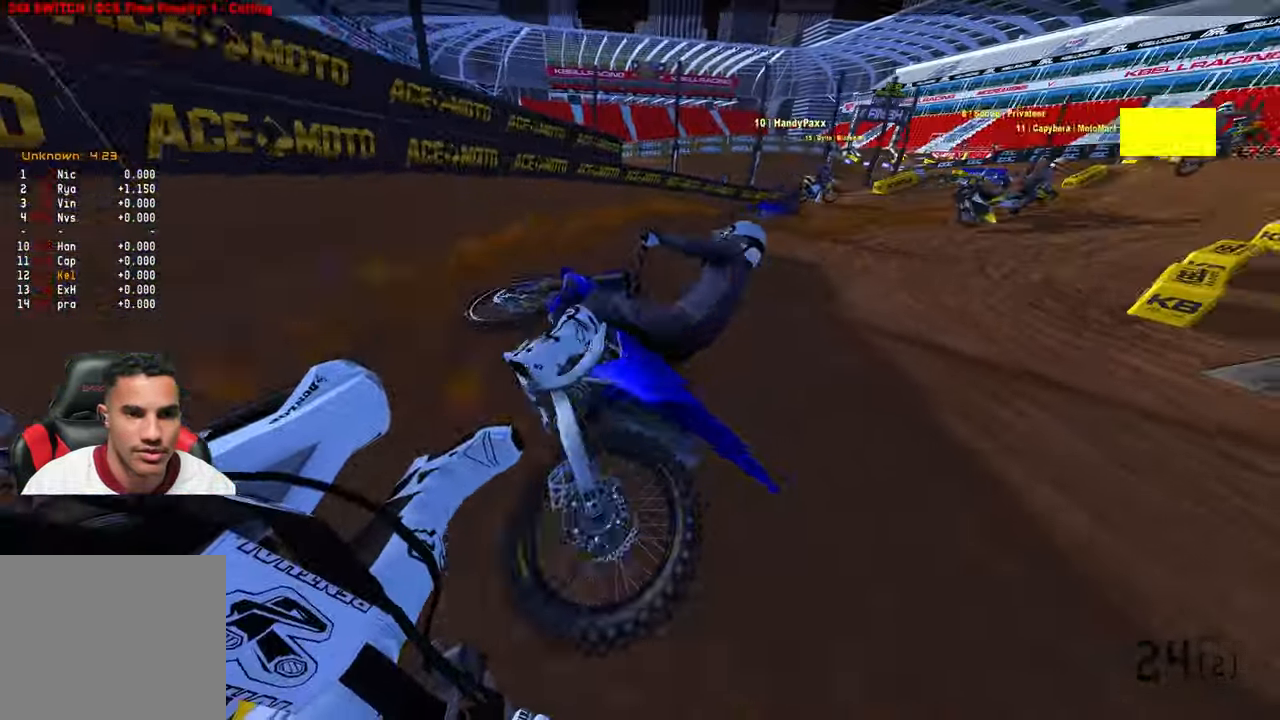
{"buttons": ["R2"], "left_stick": "up-right", "right_stick": "up-left", "events": [[217, "right_stick", "up-left"], [350, "L2", "up"]]}
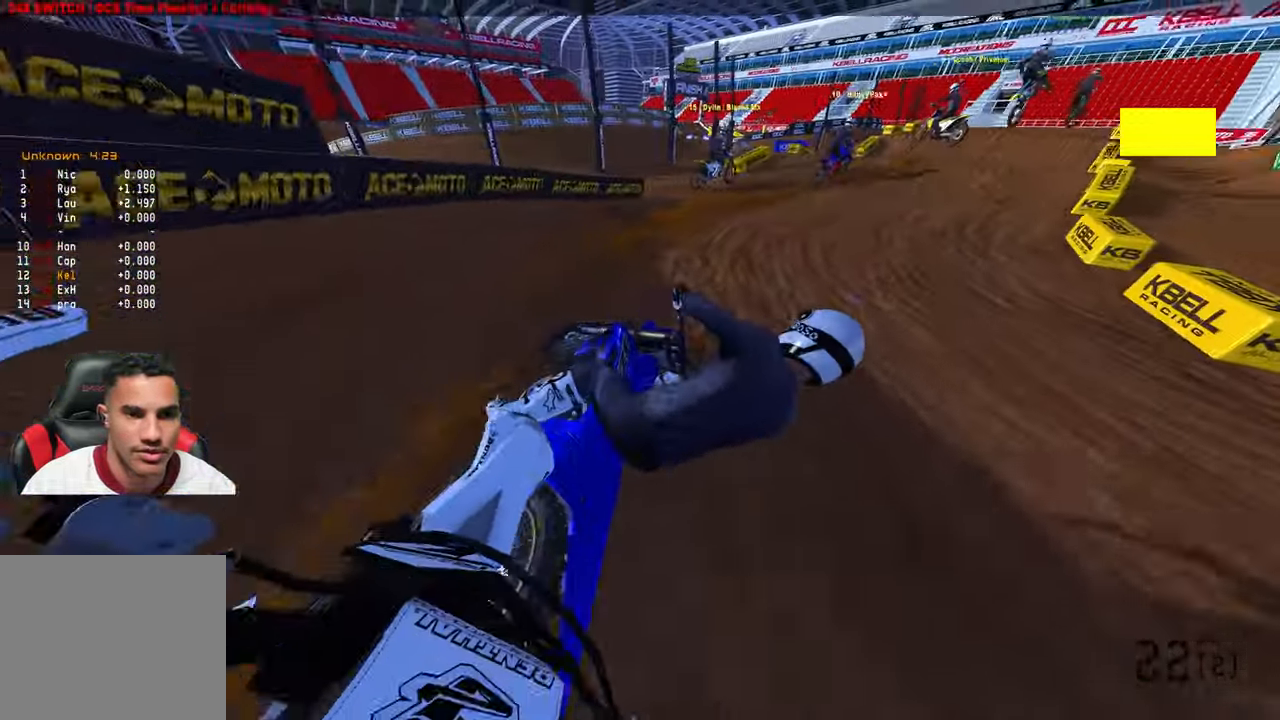
{"buttons": ["R2"], "left_stick": "up-right", "right_stick": "up-left"}
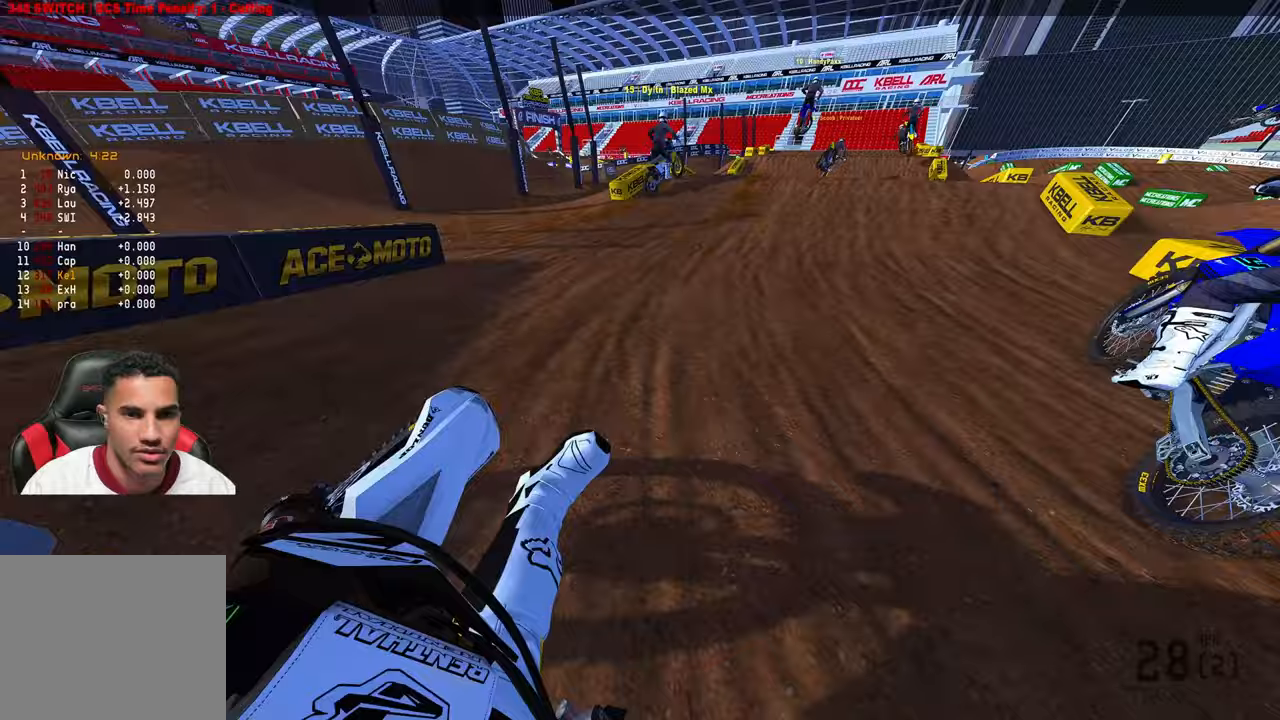
{"buttons": ["R2"], "left_stick": "up-right", "right_stick": "up-left", "events": [[350, "R3", "down"], [350, "right_stick", "left"], [483, "R3", "up"], [483, "right_stick", "up-left"]]}
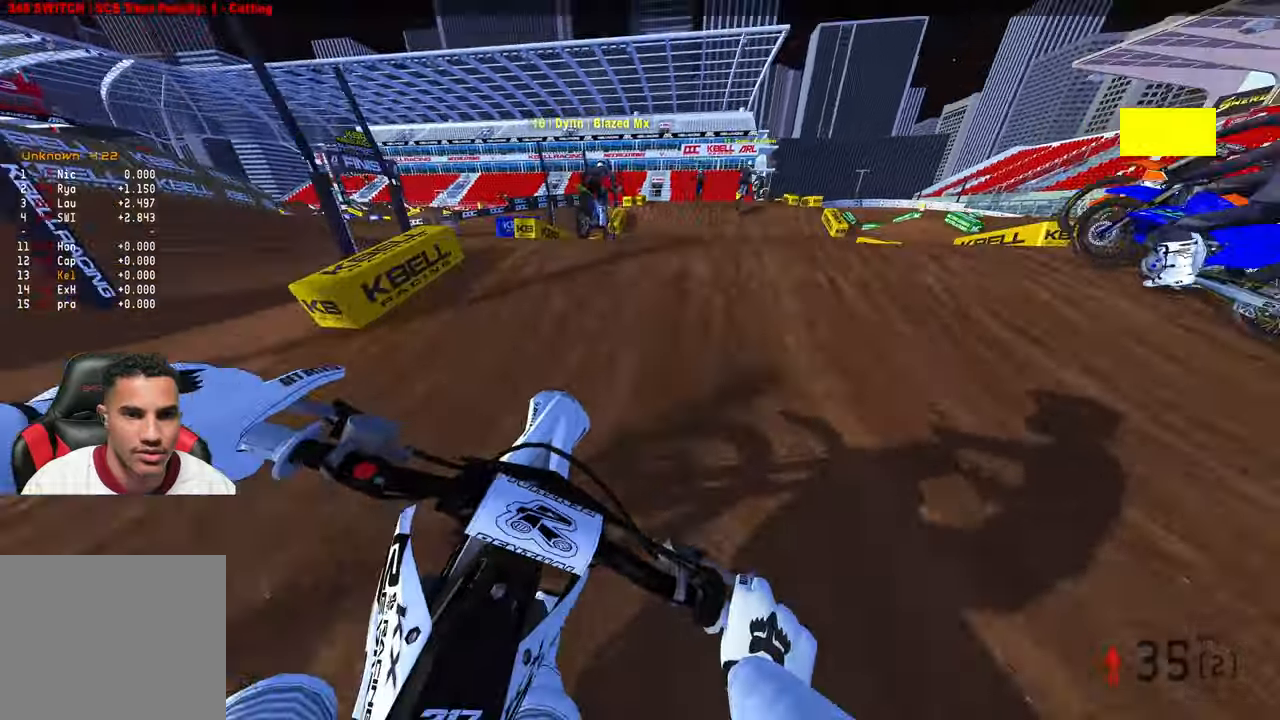
{"buttons": ["R2"], "left_stick": "down", "right_stick": "up-left", "events": [[100, "left_stick", "center"], [200, "left_stick", "down-right"], [217, "R3", "down"], [283, "left_stick", "down"], [350, "R3", "up"]]}
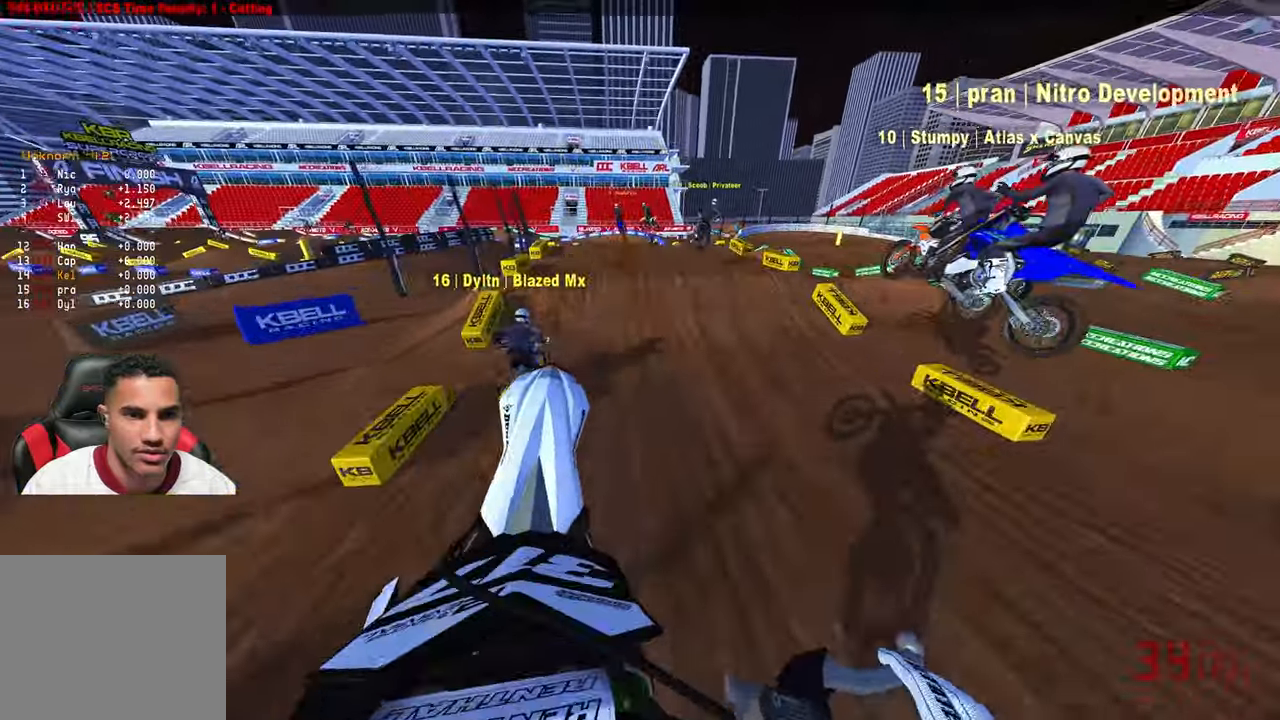
{"buttons": ["R2"], "left_stick": "up-left", "right_stick": "up-left", "events": [[217, "left_stick", "left"], [250, "R3", "down"], [383, "R3", "up"], [383, "left_stick", "up-left"]]}
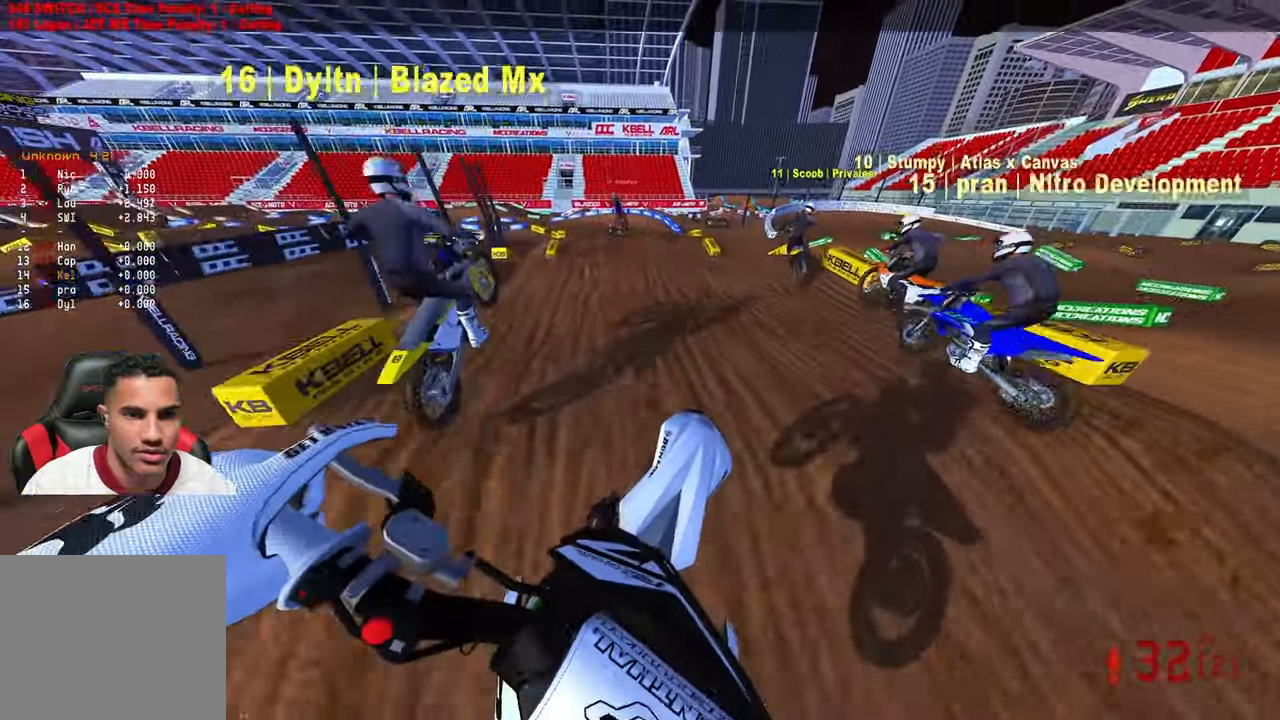
{"buttons": ["R2"], "left_stick": "up-left", "right_stick": "up", "events": [[67, "R2", "up"], [300, "R2", "down"], [417, "right_stick", "up"]]}
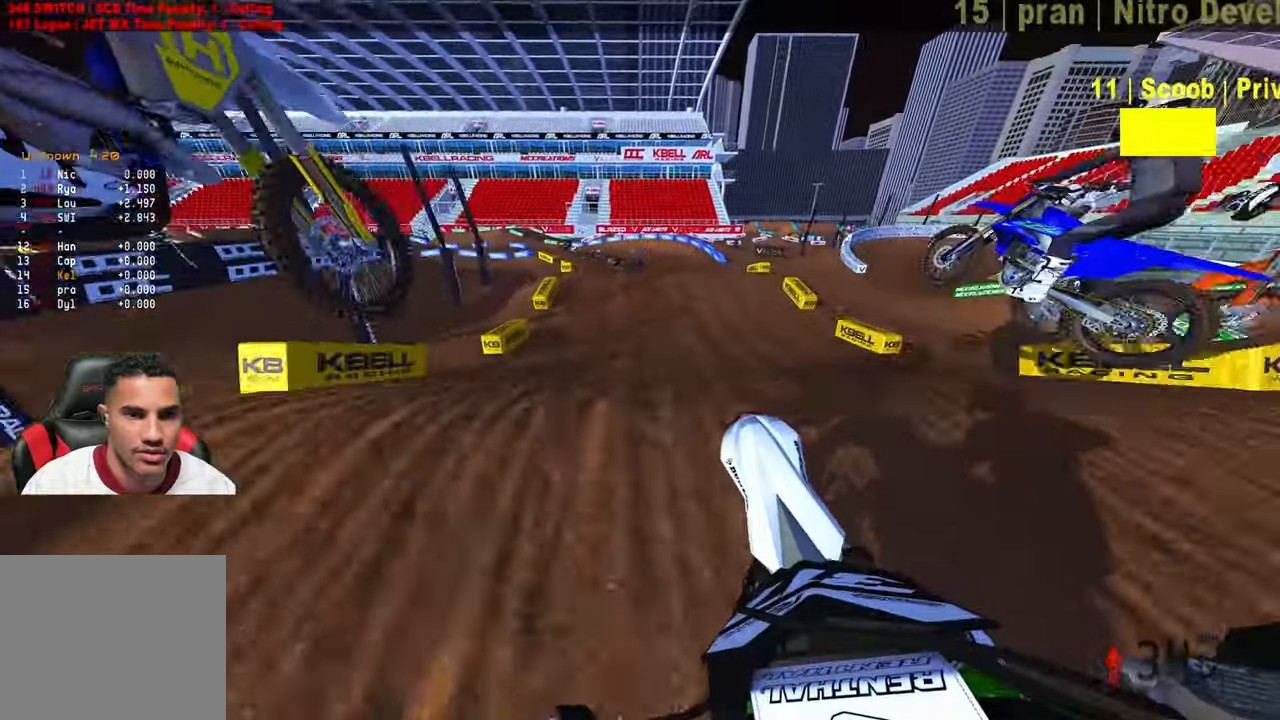
{"buttons": ["R2"], "left_stick": "up-left", "right_stick": "up", "events": []}
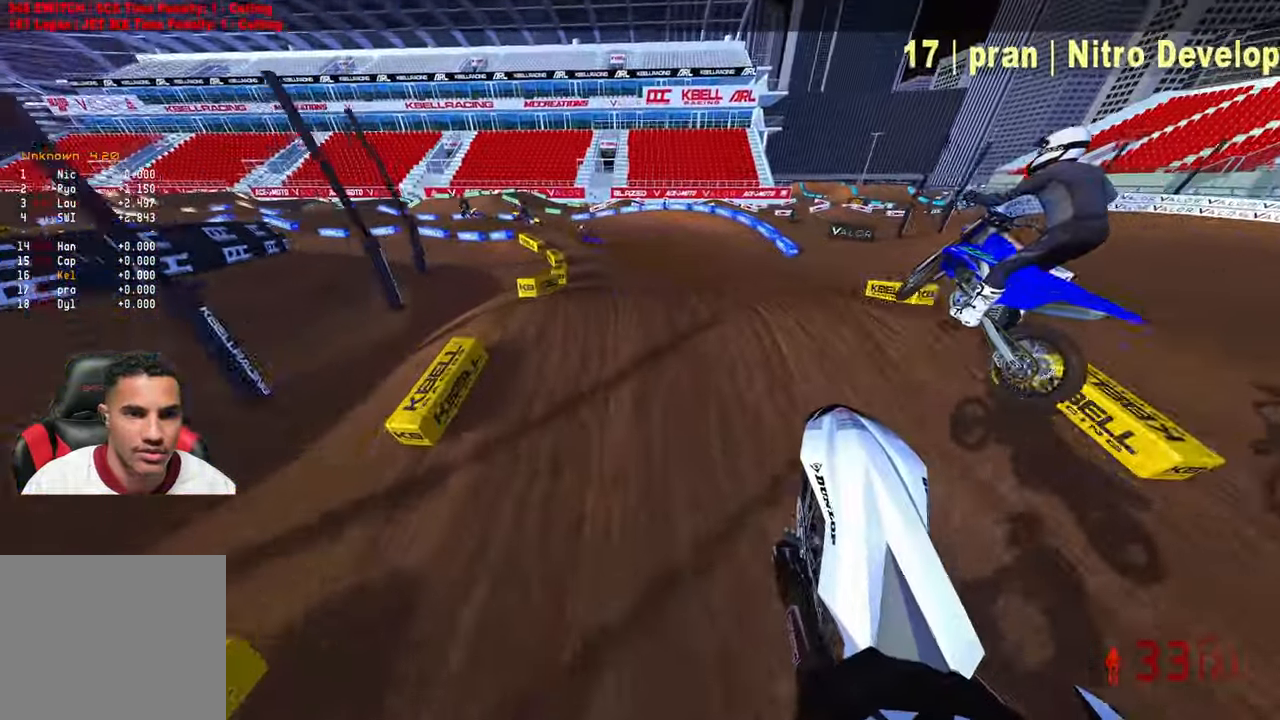
{"buttons": ["R2"], "left_stick": "up-left", "right_stick": "up", "events": [[133, "R2", "up"], [133, "right_stick", "center"], [300, "R2", "down"], [367, "right_stick", "up"]]}
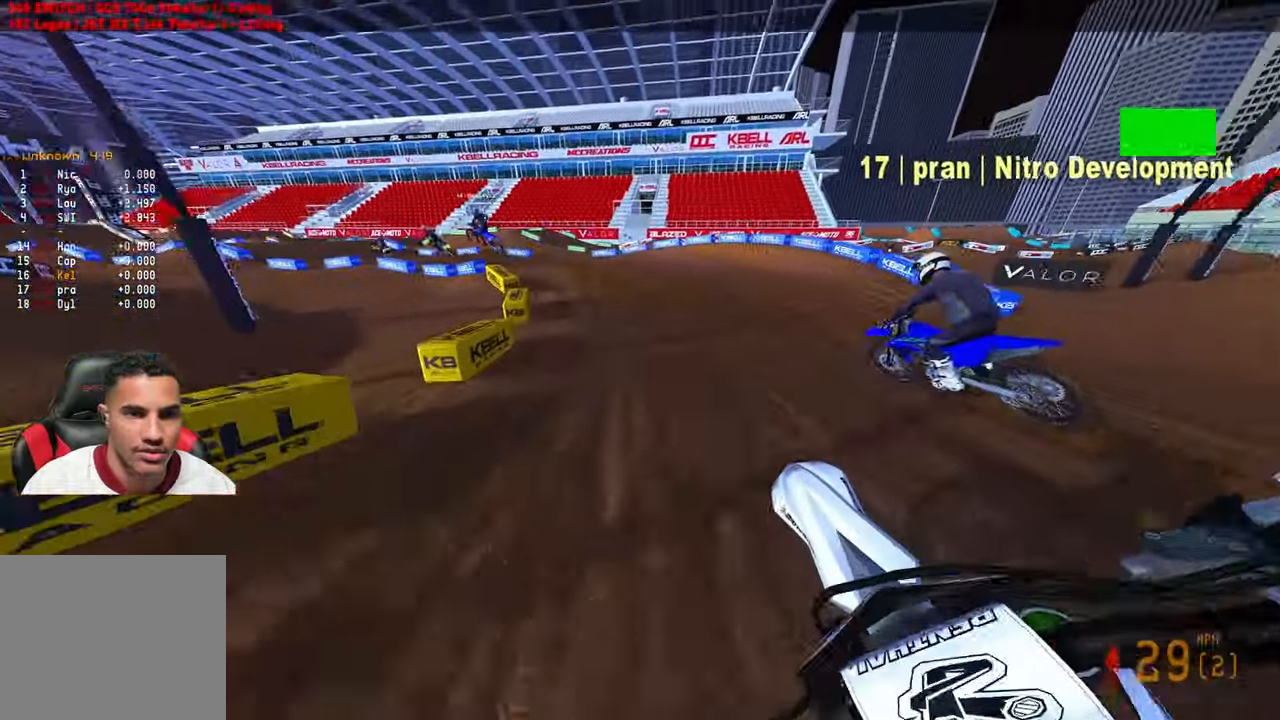
{"buttons": ["R2"], "left_stick": "up-left", "right_stick": "up", "events": [[150, "R2", "up"], [233, "R3", "down"], [333, "R3", "up"], [383, "R2", "down"]]}
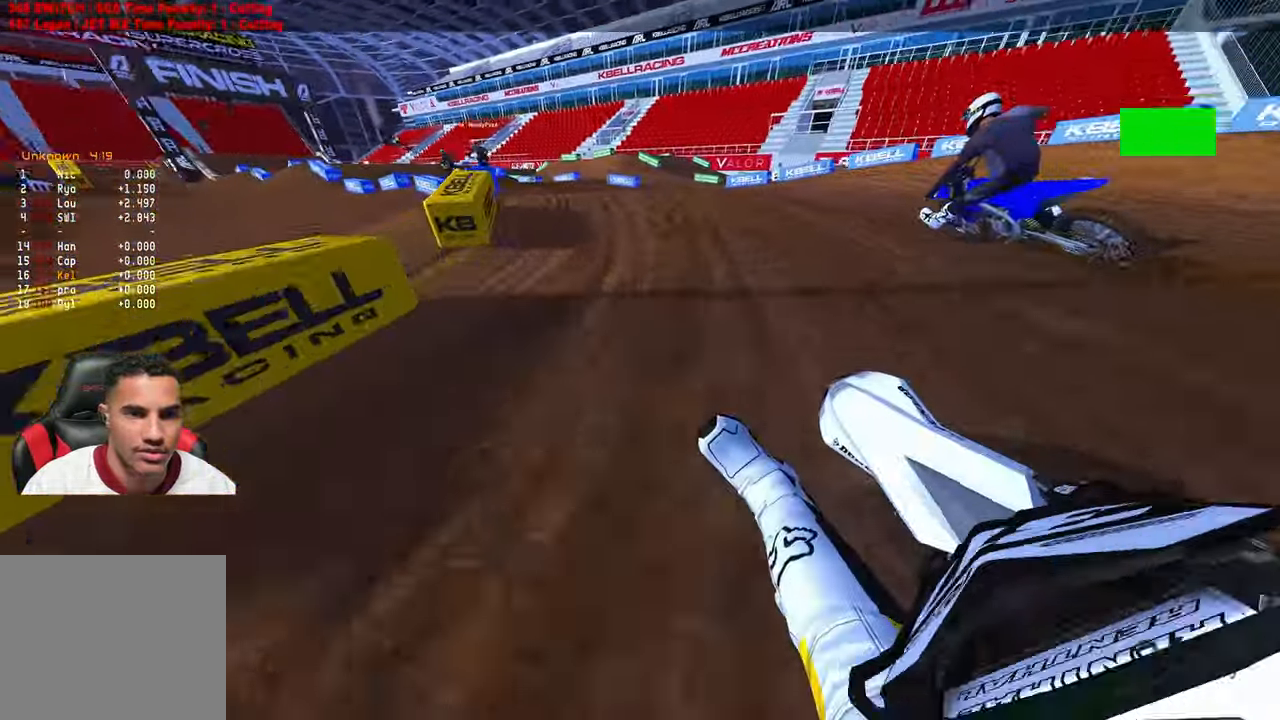
{"buttons": ["R2"], "left_stick": "up-left", "right_stick": "up", "events": []}
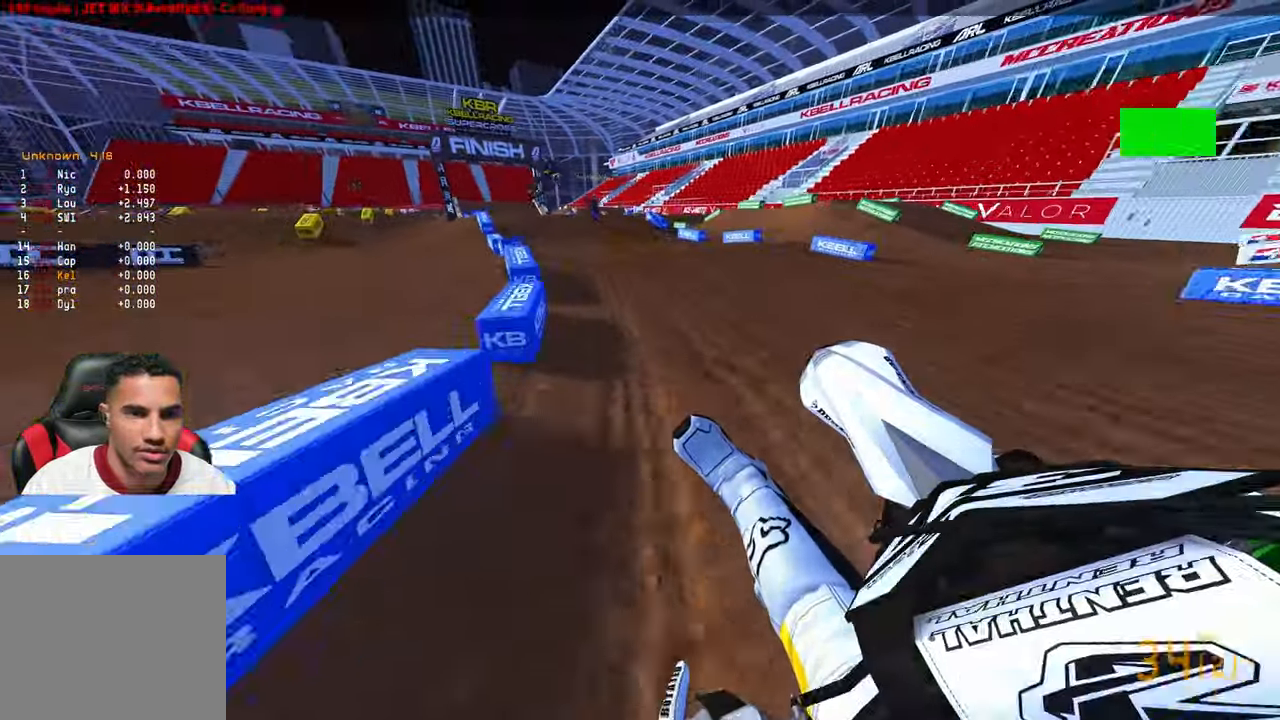
{"buttons": ["R2"], "left_stick": "up-left", "right_stick": "up-left", "events": [[167, "R2", "up"], [250, "R2", "down"], [250, "right_stick", "up-left"], [267, "R3", "down"], [367, "R3", "up"]]}
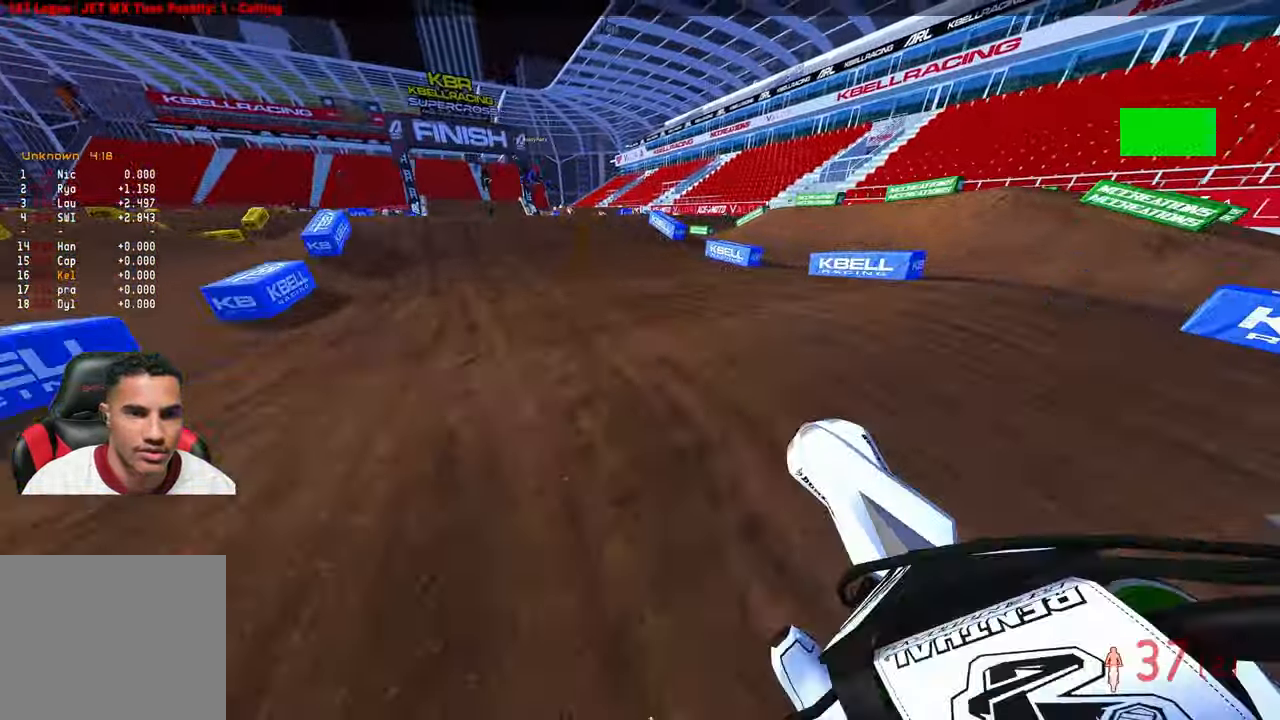
{"buttons": ["R2"], "left_stick": "up-right", "right_stick": "up", "events": [[33, "right_stick", "up"], [400, "left_stick", "up-right"]]}
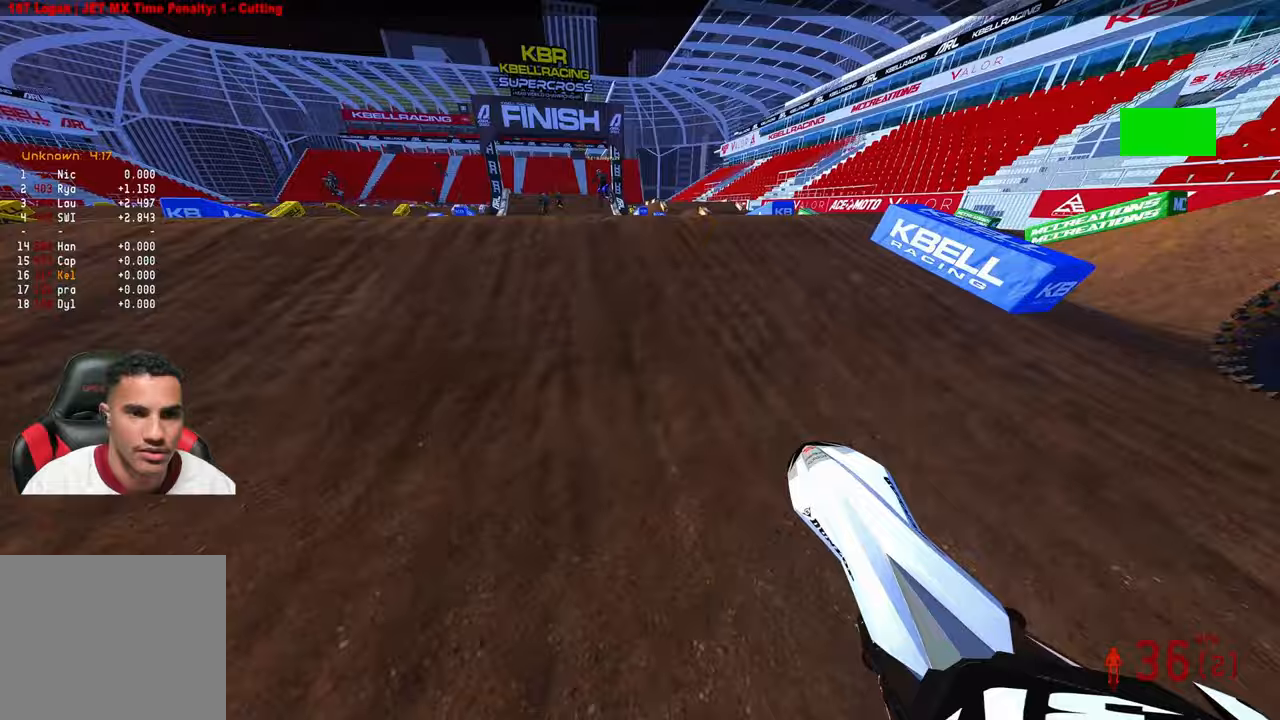
{"buttons": [], "left_stick": "down-left", "right_stick": "up", "events": [[83, "left_stick", "center"], [100, "R3", "down"], [150, "left_stick", "down-left"], [233, "R2", "up"], [233, "R3", "up"]]}
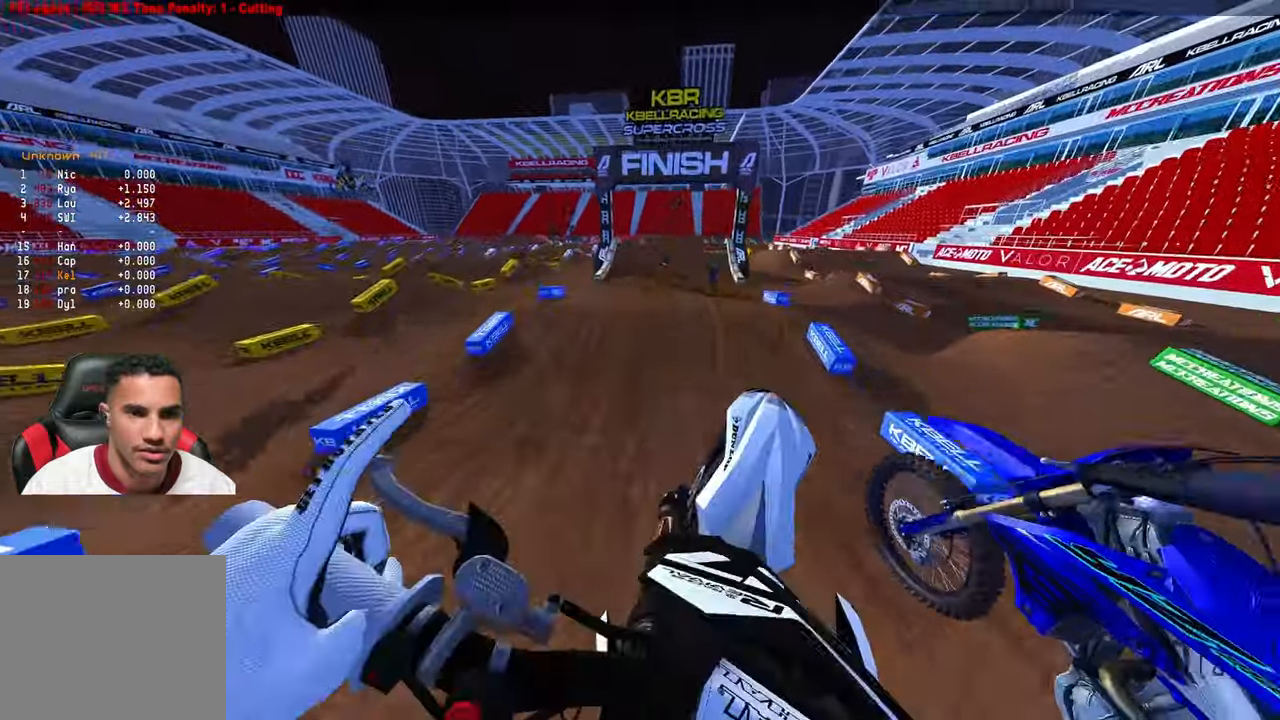
{"buttons": ["R2"], "left_stick": "center", "right_stick": "up", "events": [[33, "R3", "down"], [50, "left_stick", "down"], [133, "R3", "up"], [300, "R2", "down"], [383, "left_stick", "center"]]}
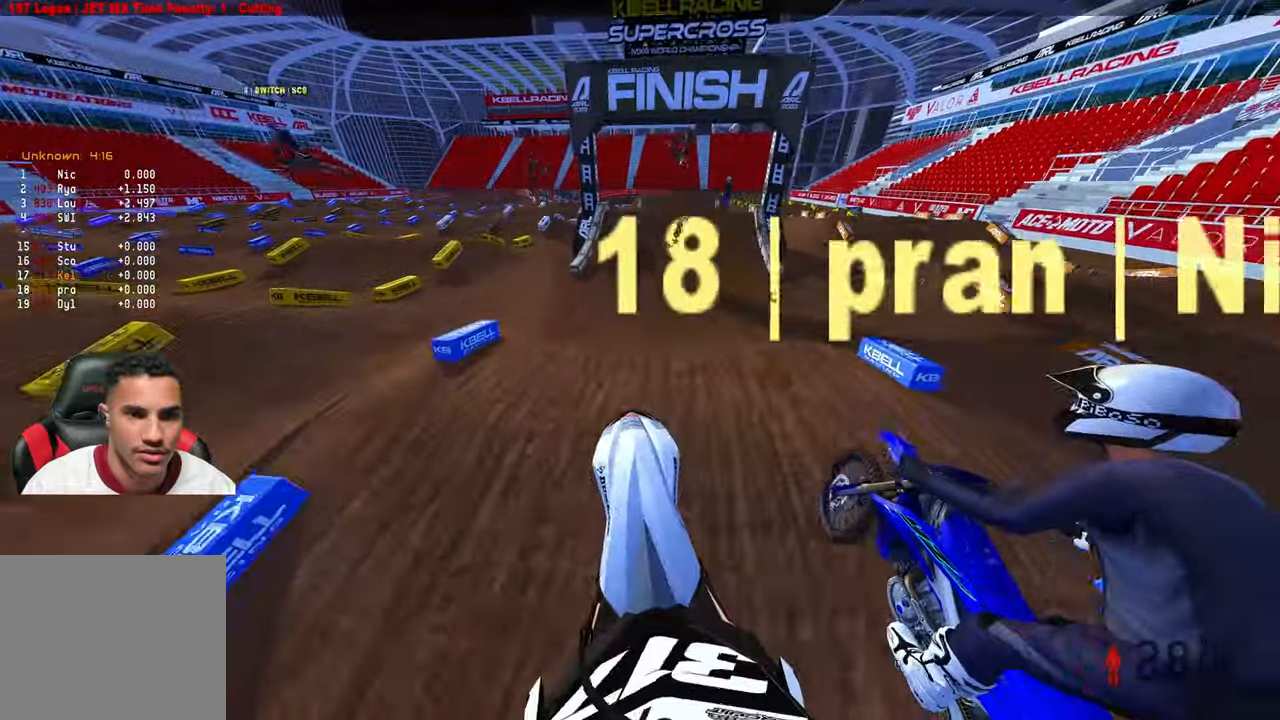
{"buttons": ["R2"], "left_stick": "center", "right_stick": "center", "events": [[300, "right_stick", "center"]]}
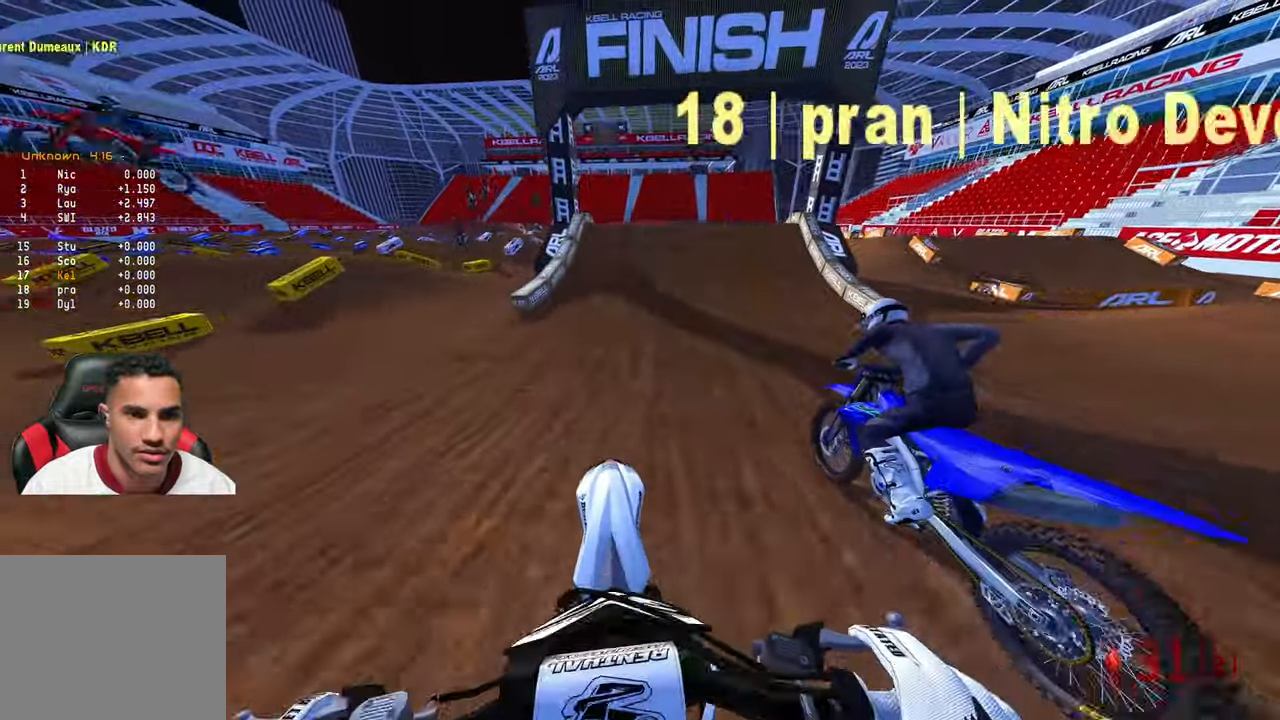
{"buttons": ["R2"], "left_stick": "center", "right_stick": "center", "events": []}
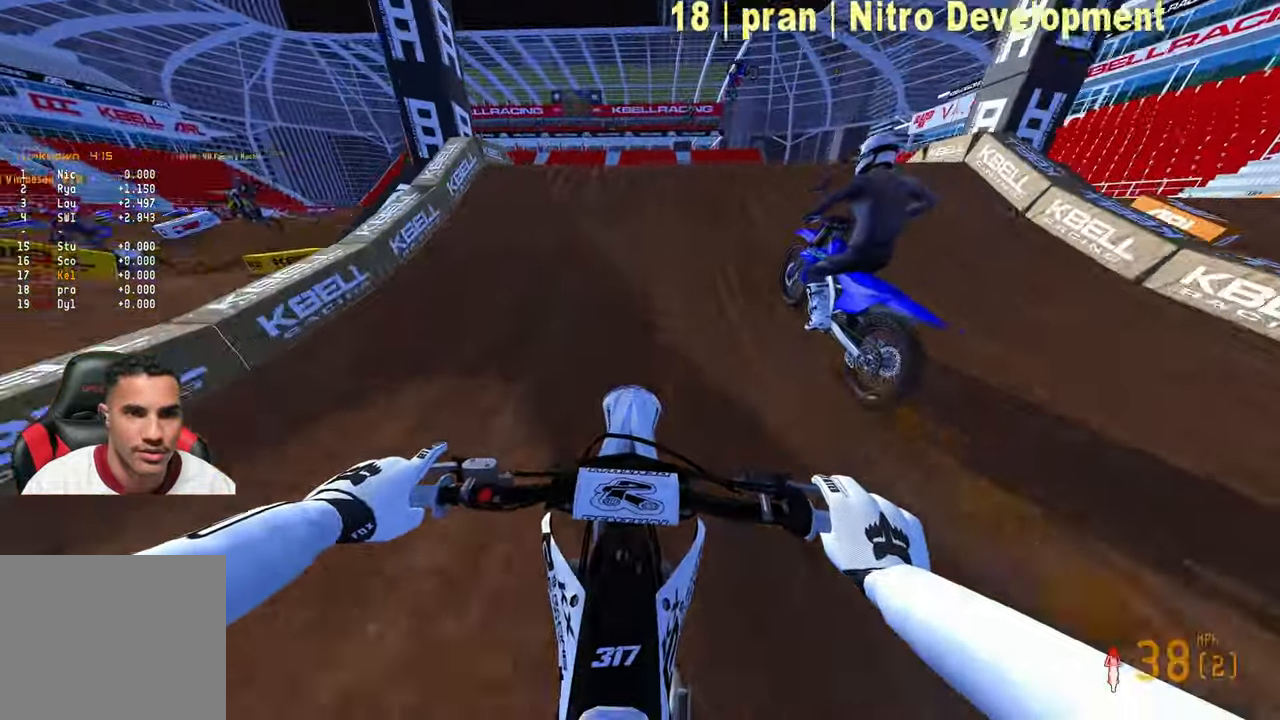
{"buttons": [], "left_stick": "left", "right_stick": "center", "events": [[167, "right_stick", "up-left"], [200, "left_stick", "right"], [233, "R3", "down"], [333, "R3", "up"], [400, "R2", "up"], [400, "left_stick", "center"], [400, "right_stick", "center"], [467, "left_stick", "left"]]}
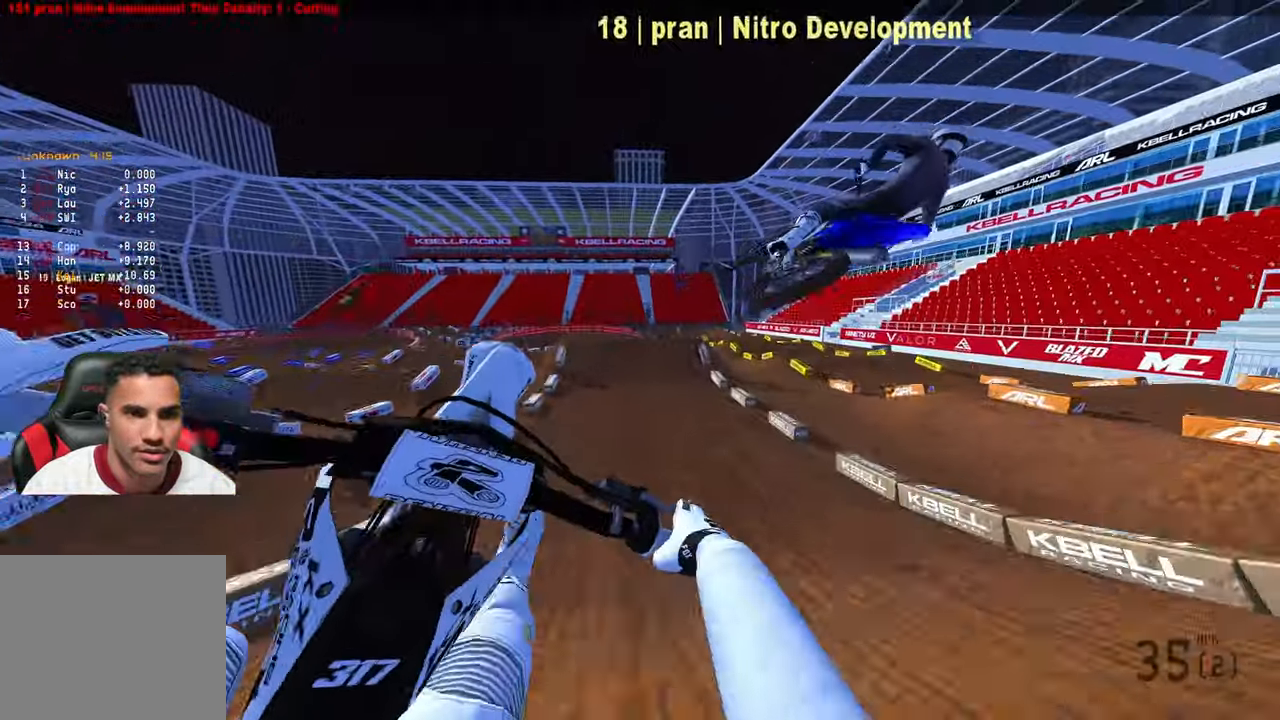
{"buttons": ["R2"], "left_stick": "center", "right_stick": "center", "events": [[300, "left_stick", "up-left"], [450, "R2", "down"], [500, "left_stick", "center"]]}
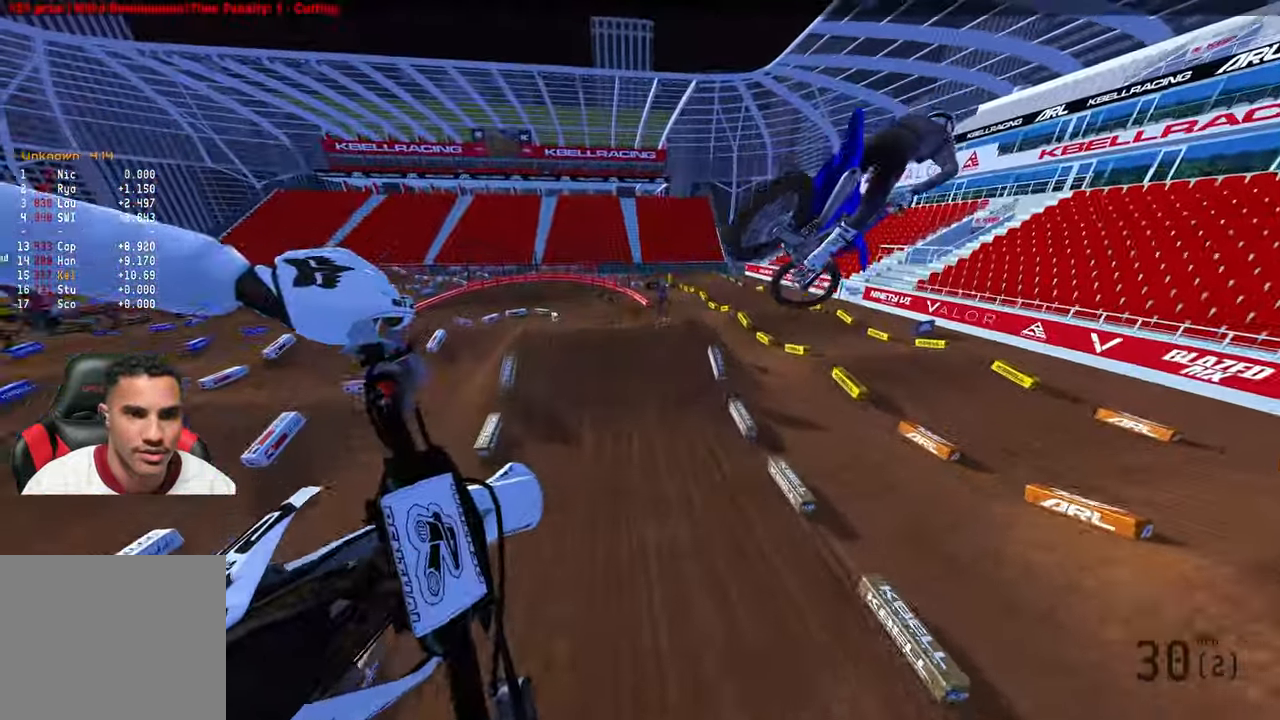
{"buttons": ["R2"], "left_stick": "center", "right_stick": "up", "events": [[50, "right_stick", "up-left"], [67, "R3", "down"], [67, "left_stick", "right"], [150, "R3", "up"], [150, "right_stick", "up"], [433, "left_stick", "center"]]}
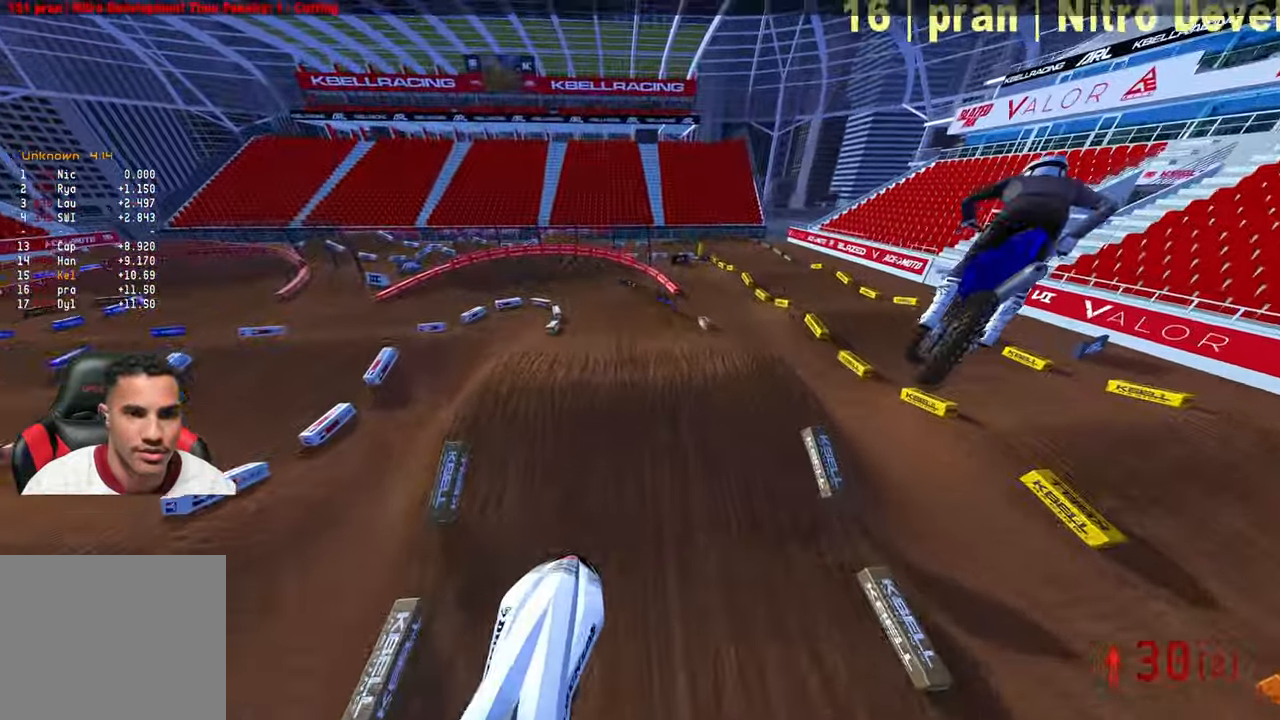
{"buttons": ["R2"], "left_stick": "center", "right_stick": "down-left", "events": [[233, "left_stick", "up-left"], [383, "left_stick", "center"], [400, "right_stick", "down-left"]]}
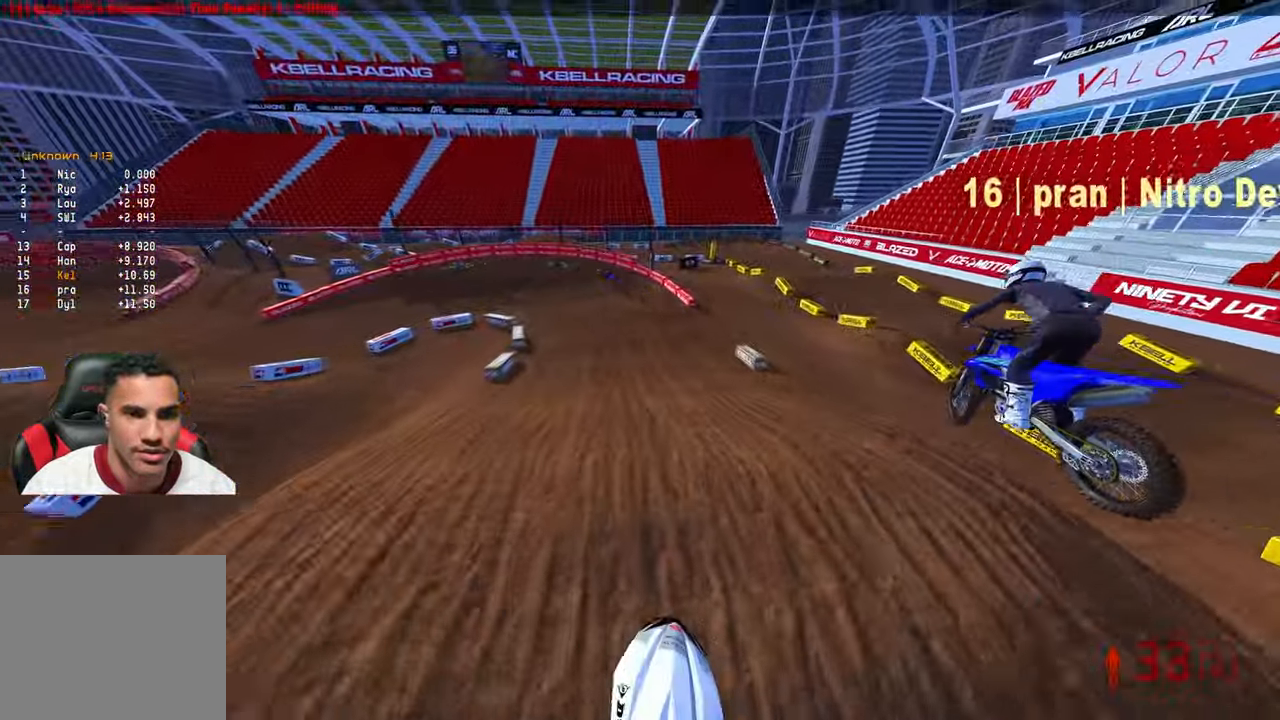
{"buttons": [], "left_stick": "up-left", "right_stick": "center", "events": [[217, "R3", "down"], [267, "left_stick", "up-left"], [350, "R3", "up"], [433, "R2", "up"], [467, "right_stick", "center"]]}
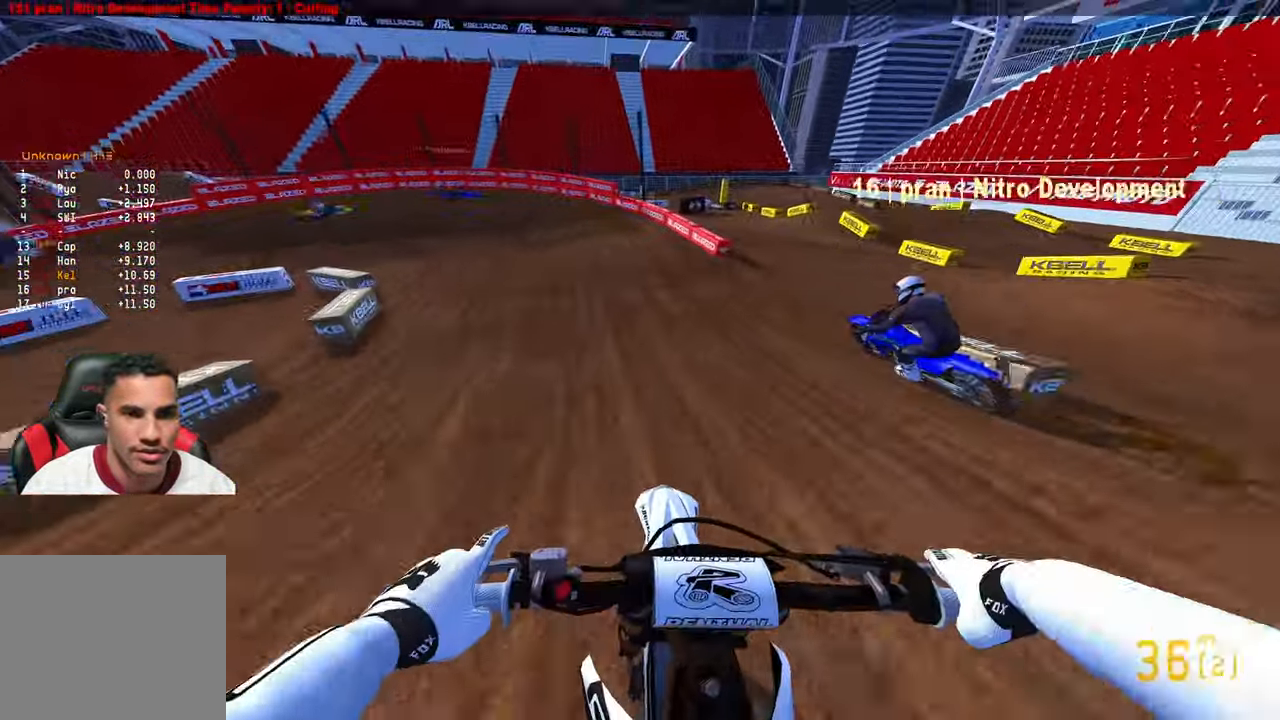
{"buttons": [], "left_stick": "up-left", "right_stick": "center", "events": [[167, "R2", "down"], [333, "R2", "up"]]}